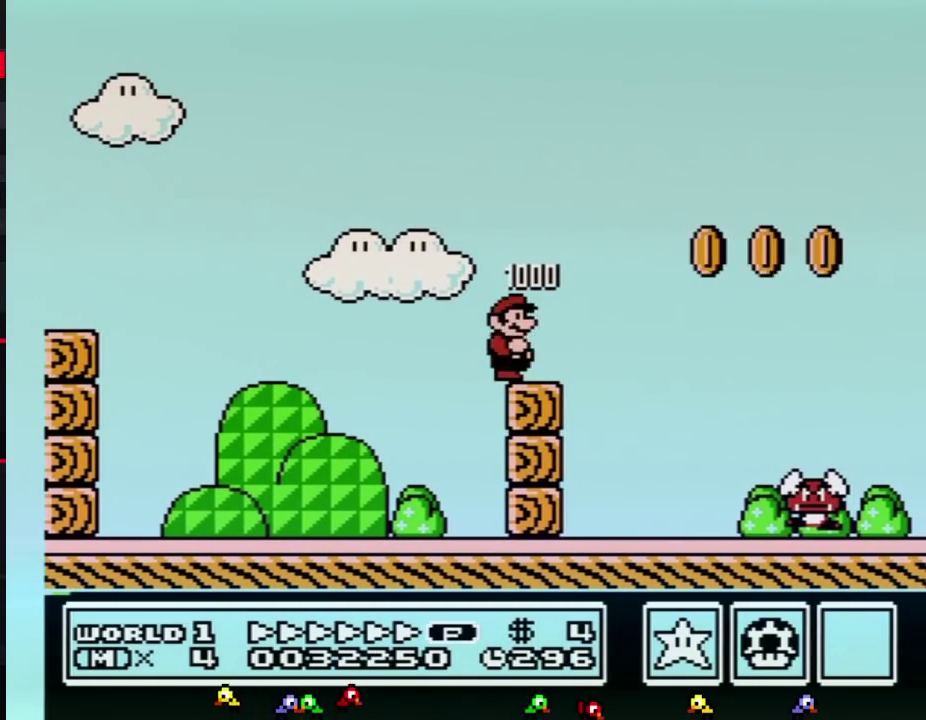
Gameplay with a controller (Nintendo layout); each line is a JSON object with the inputs held at the frame after it. "events" lists button and stick changes between this image and that frame as [ms after this image, input, new state], when the widget could be followed in between. Not read: L3 R3.
{"buttons": ["A", "B", "DPAD_RIGHT"], "events": [[500, "A", "down"]]}
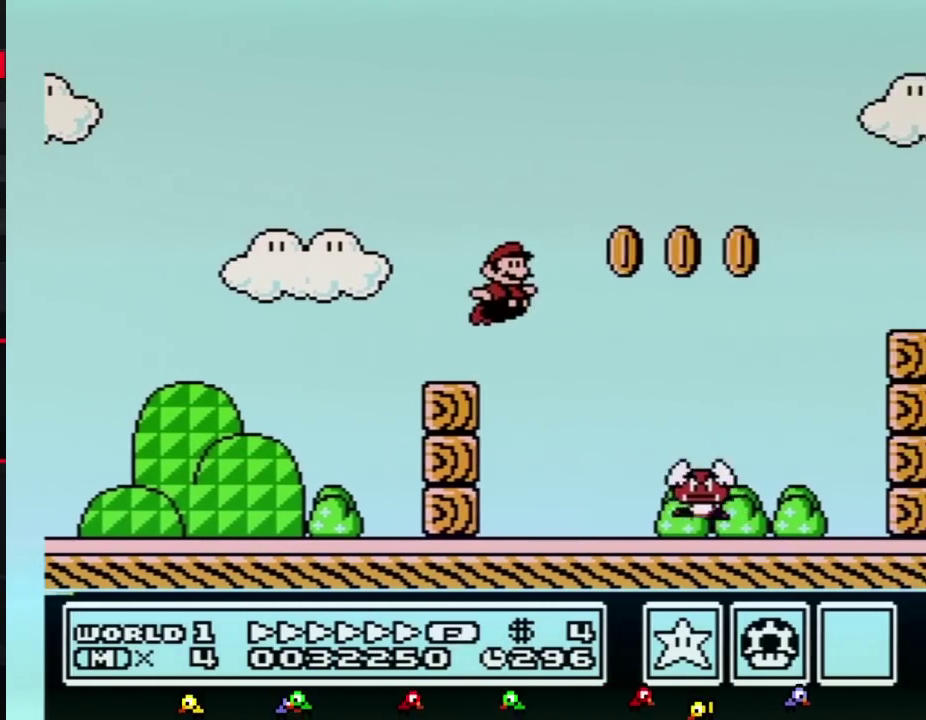
{"buttons": ["B", "DPAD_RIGHT"], "events": [[283, "A", "up"]]}
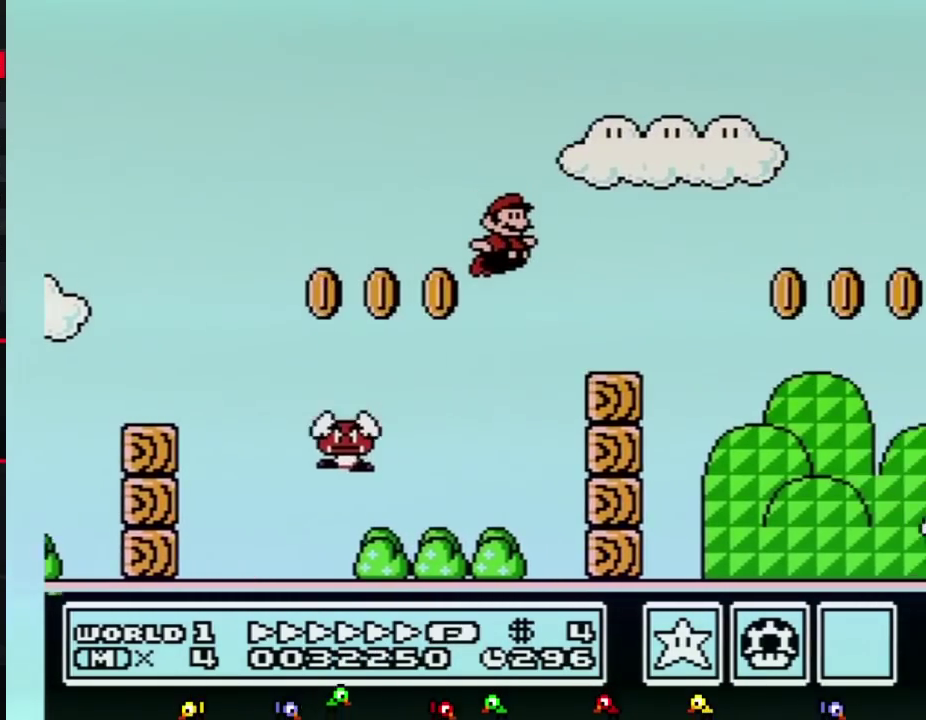
{"buttons": ["B", "DPAD_RIGHT"], "events": [[283, "A", "down"], [350, "A", "up"]]}
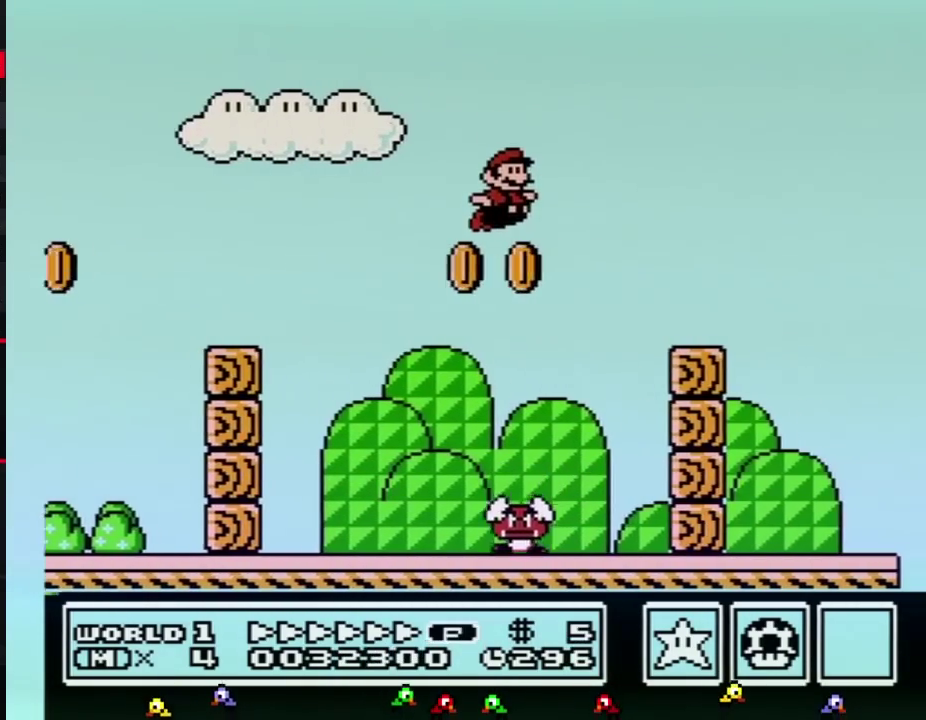
{"buttons": ["A", "B", "DPAD_RIGHT"], "events": [[350, "A", "down"]]}
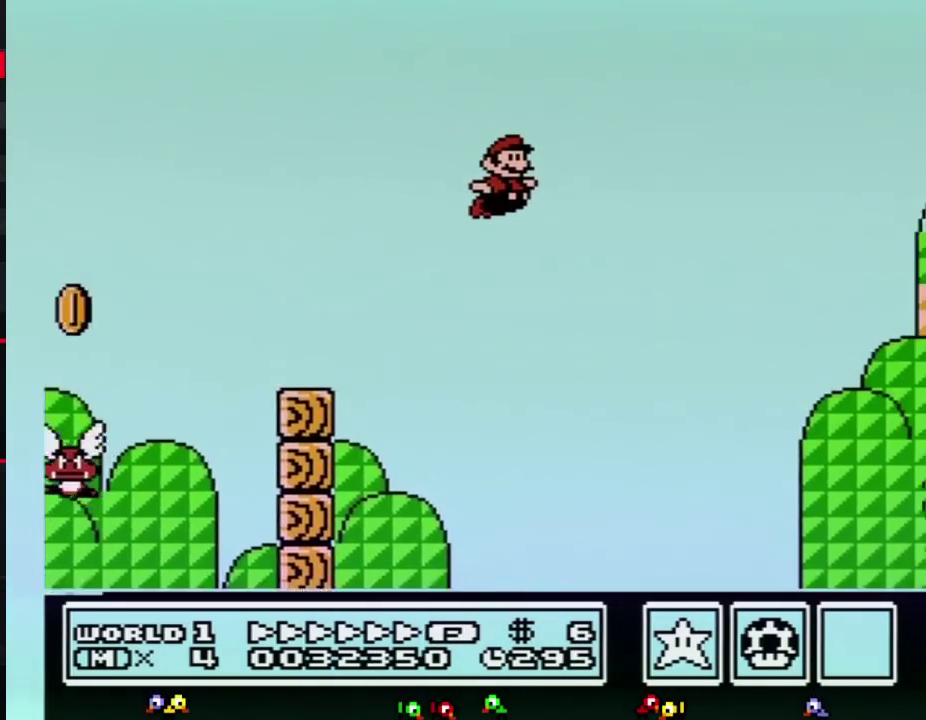
{"buttons": ["A", "B", "DPAD_RIGHT"], "events": []}
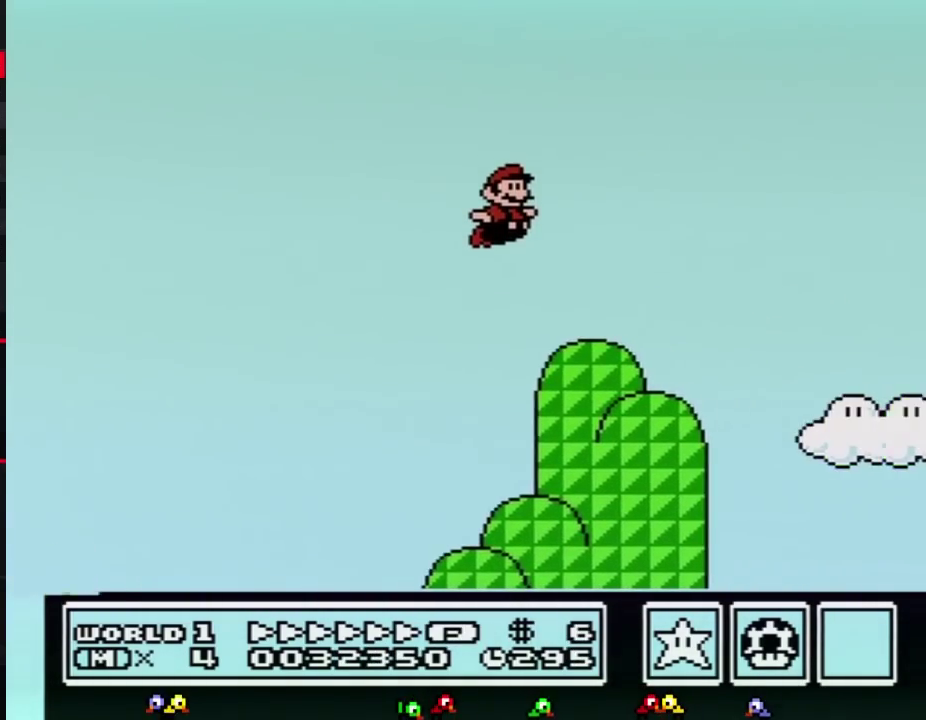
{"buttons": ["A", "B", "DPAD_RIGHT"], "events": []}
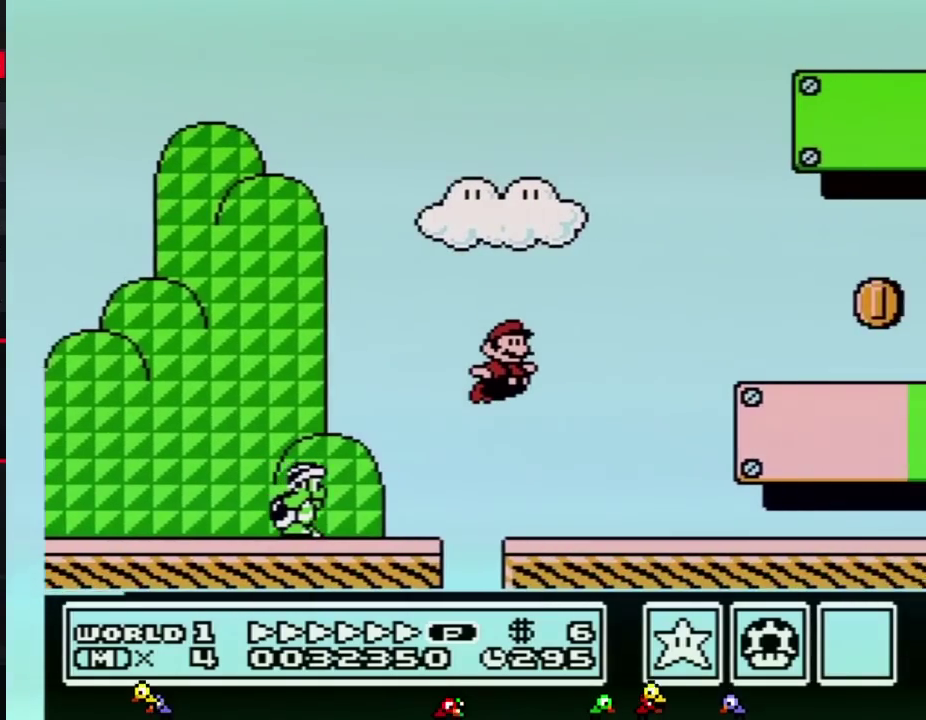
{"buttons": ["B", "DPAD_RIGHT"], "events": [[133, "A", "up"]]}
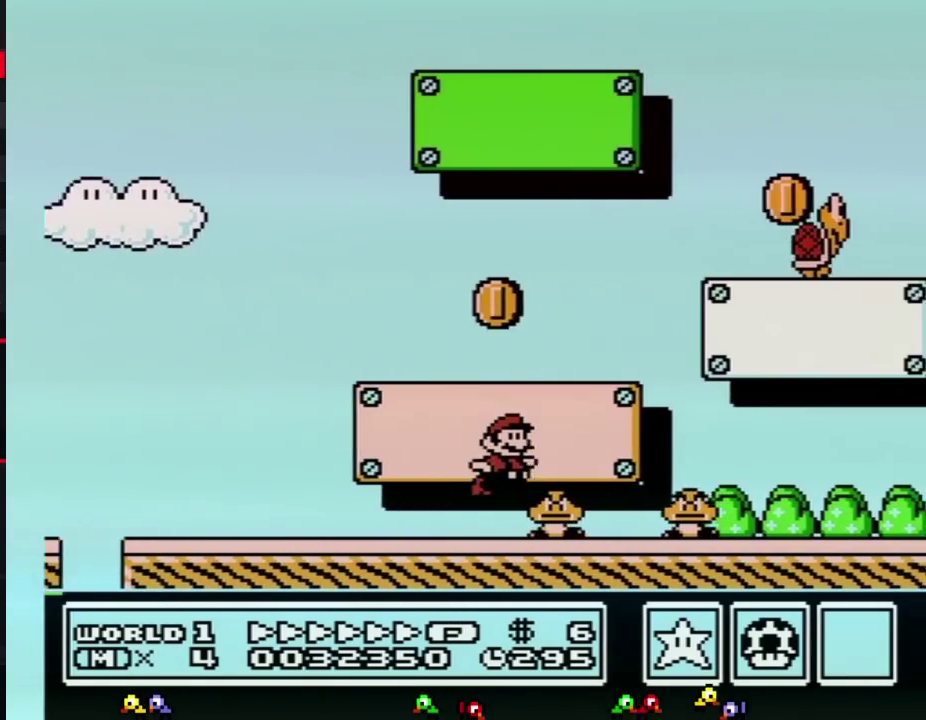
{"buttons": ["A", "B", "DPAD_RIGHT"], "events": [[67, "A", "down"]]}
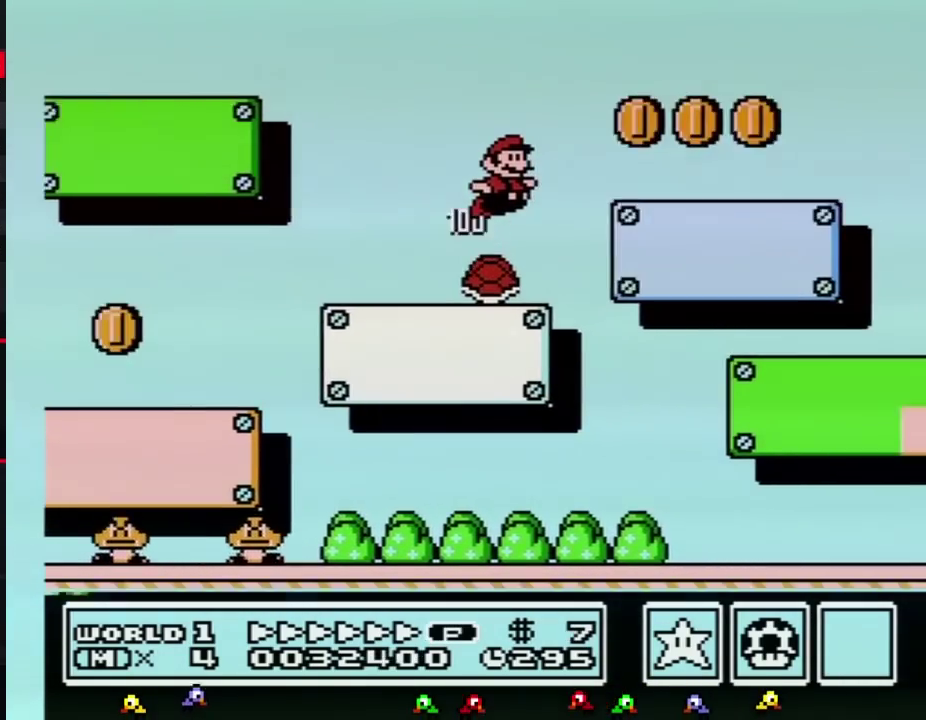
{"buttons": ["A", "B", "DPAD_RIGHT"], "events": []}
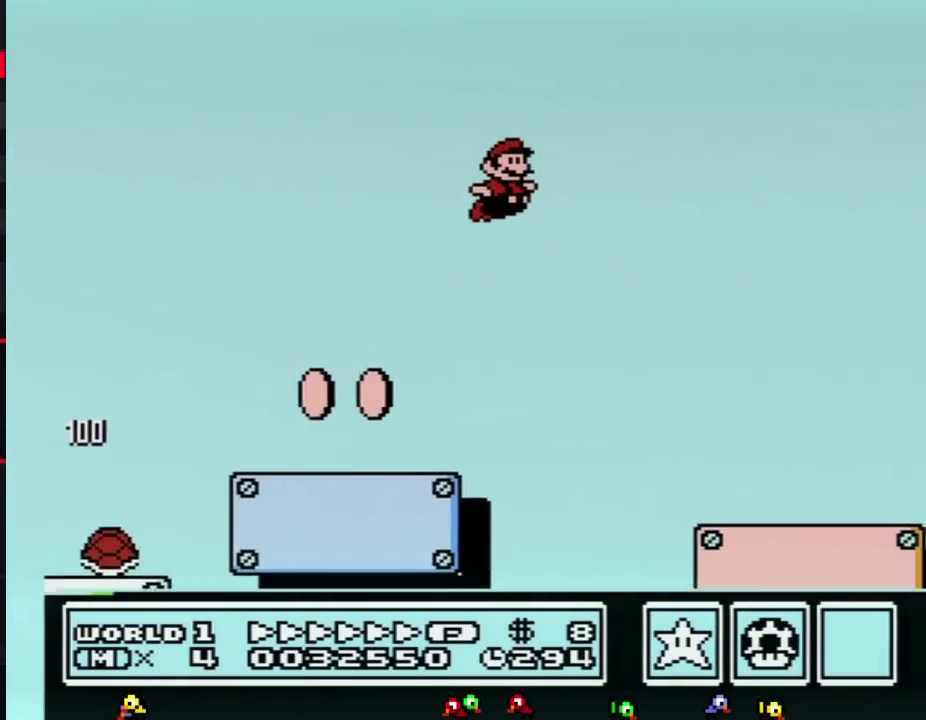
{"buttons": ["A", "B", "DPAD_RIGHT"], "events": []}
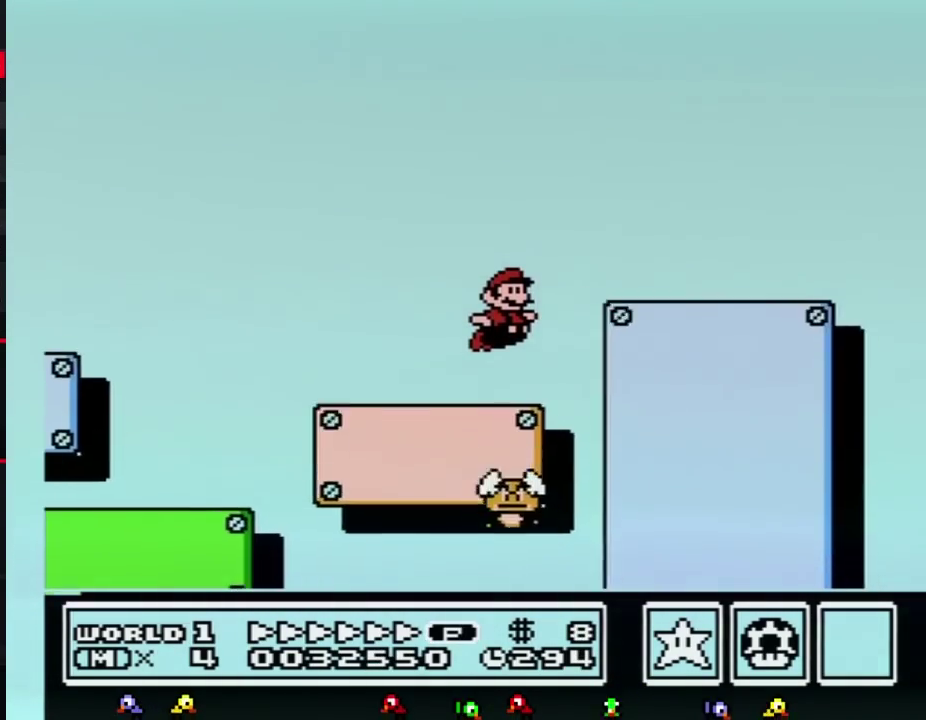
{"buttons": ["B", "DPAD_RIGHT"], "events": [[400, "A", "up"]]}
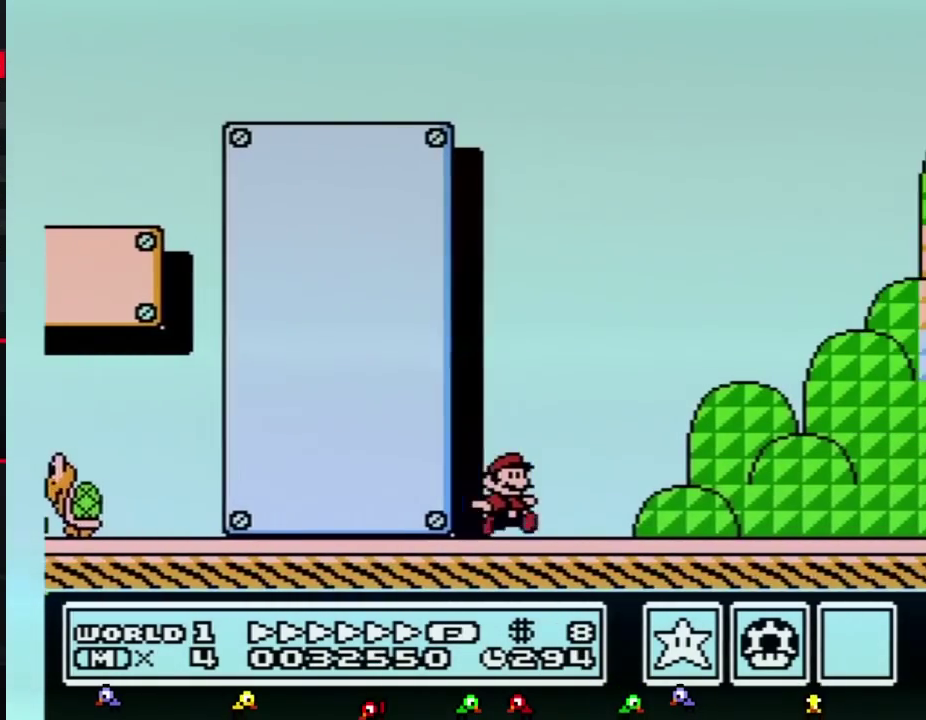
{"buttons": ["B", "DPAD_RIGHT"], "events": [[150, "A", "down"], [383, "A", "up"]]}
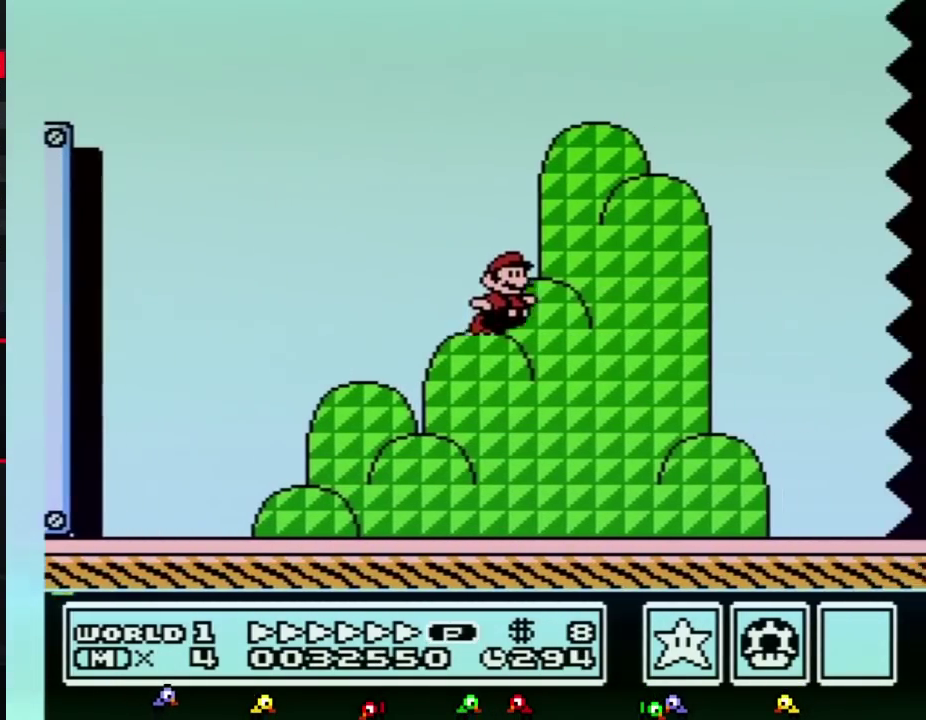
{"buttons": ["B", "DPAD_RIGHT"], "events": []}
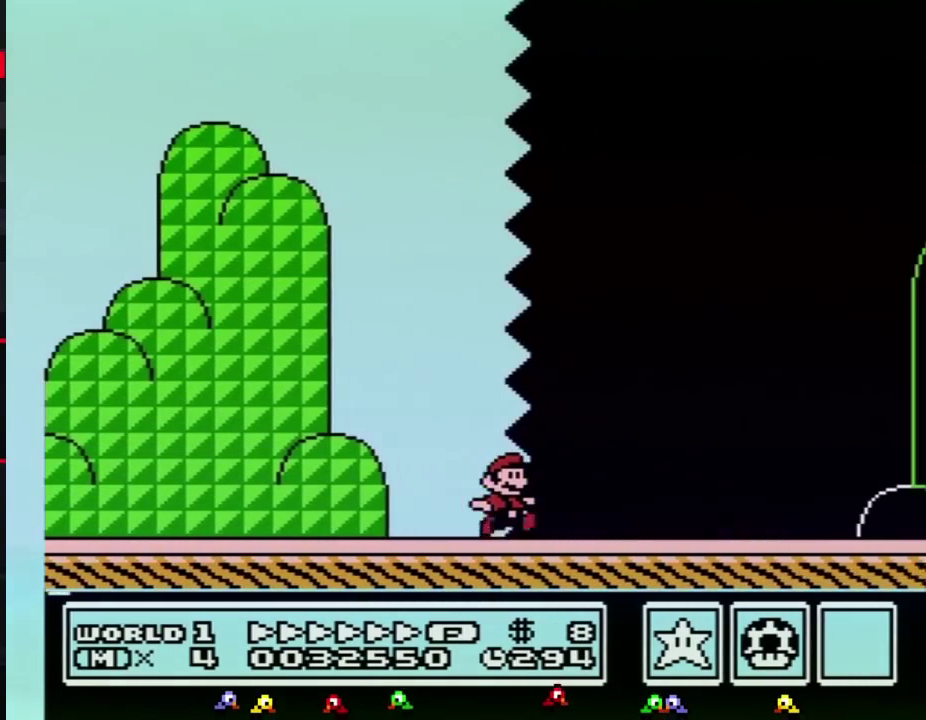
{"buttons": ["B", "DPAD_RIGHT"], "events": []}
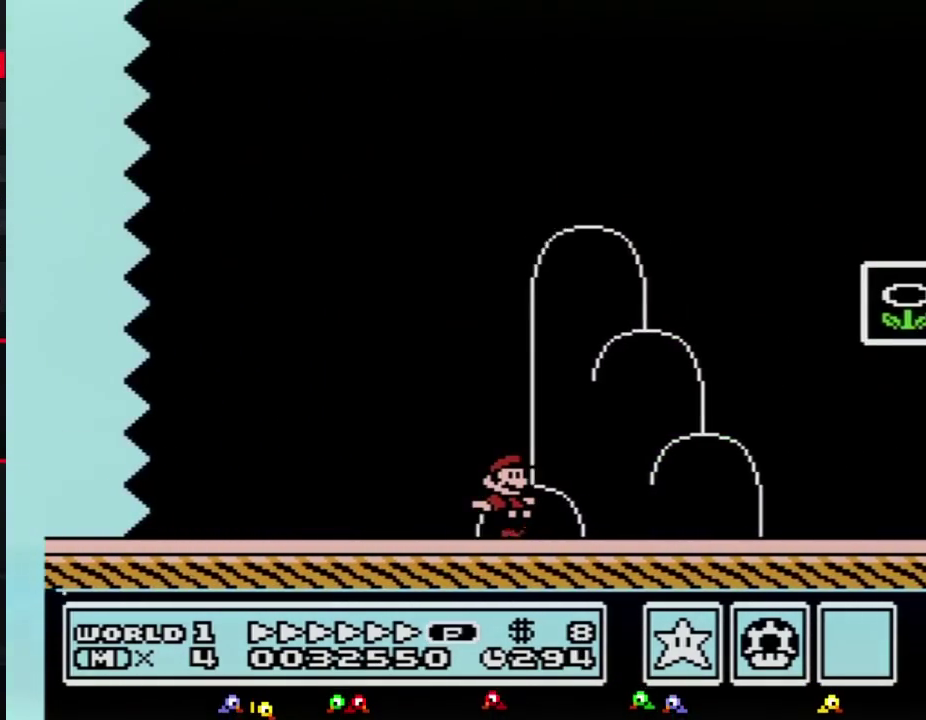
{"buttons": ["B", "DPAD_RIGHT"], "events": [[250, "A", "down"], [400, "A", "up"]]}
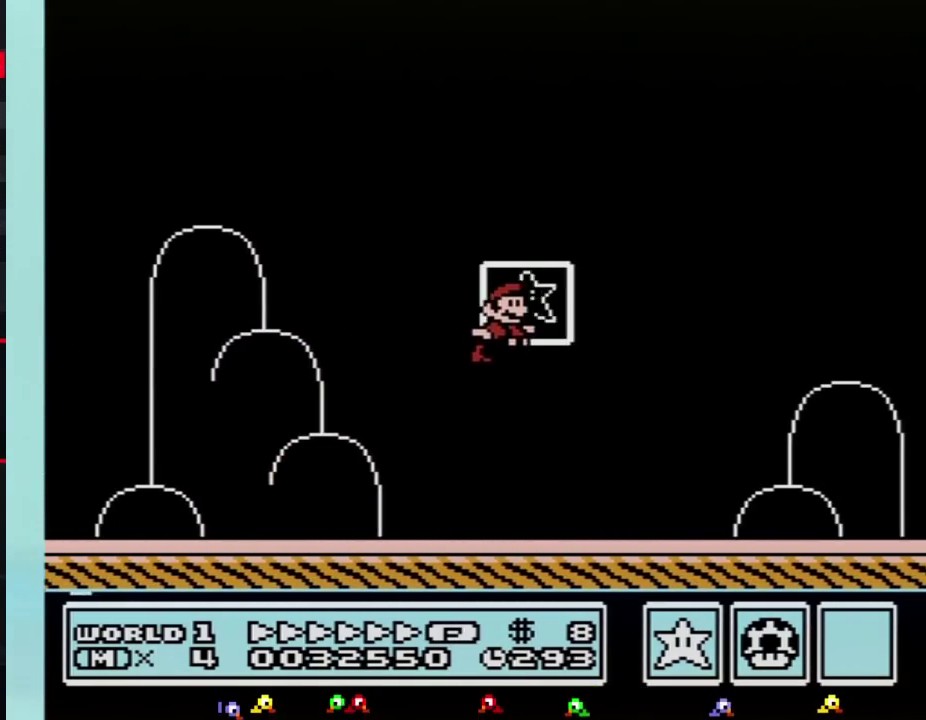
{"buttons": [], "events": [[67, "B", "up"], [117, "DPAD_RIGHT", "up"]]}